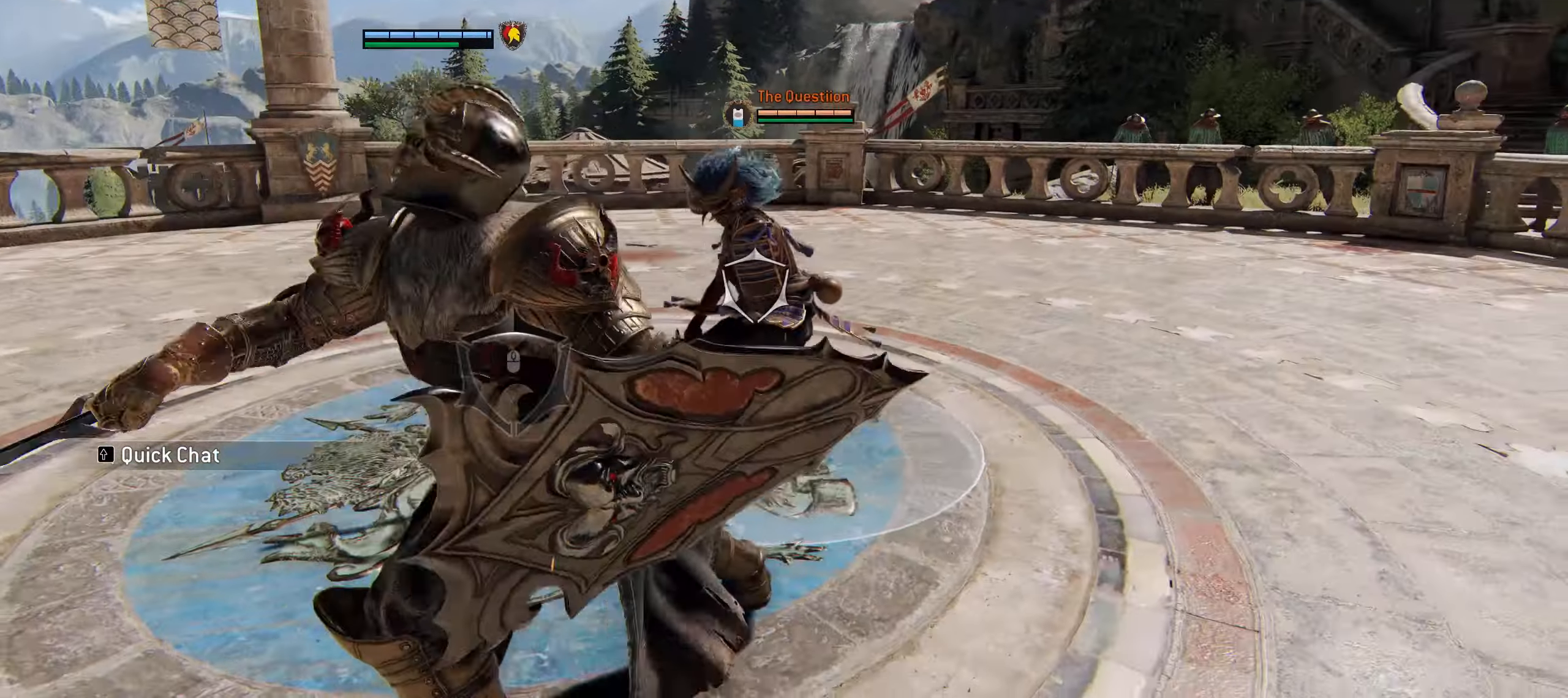
Gameplay with keyboard and mouse; each line is a JSON object with the keys and mouse buttons held at the frame after it. "events" lists presses ("down") and releases ("up") of "1", "2", "3", "4", "5", "a", "alt", "c", "ctrl", "d", "e", "f", "g", "q", "r", "s", "shift", "space", "t", "tab", "v", "w", "x", "z", "mouse_left", "mouse_wheel" and "mouse_right" between this image and that frame as [ms after this image, input, new state], when the widget could be followed in between. "mouse_left", "mouse_wheel", "mouse_right" = the "left", "wheel", "right" buttons of the "mouse" list. No other keys are recorded. "wheel" means that the mouse wheel is clicked or scrolled. Mouse movement is not recorded. Not read: caps_lock.
{"keys": ["a", "w"], "mouse": [], "events": [[283, "w", "up"], [433, "w", "down"]]}
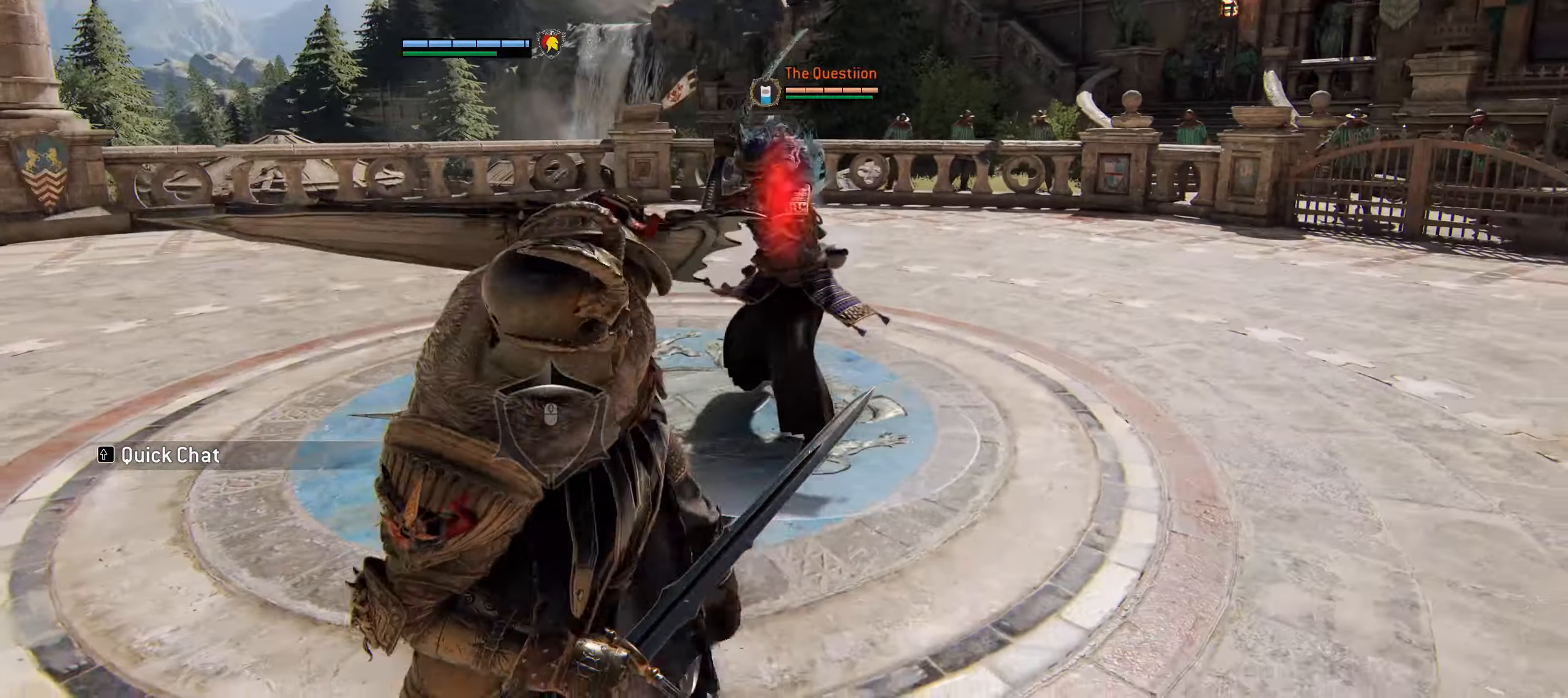
{"keys": ["a", "w"], "mouse": [], "events": []}
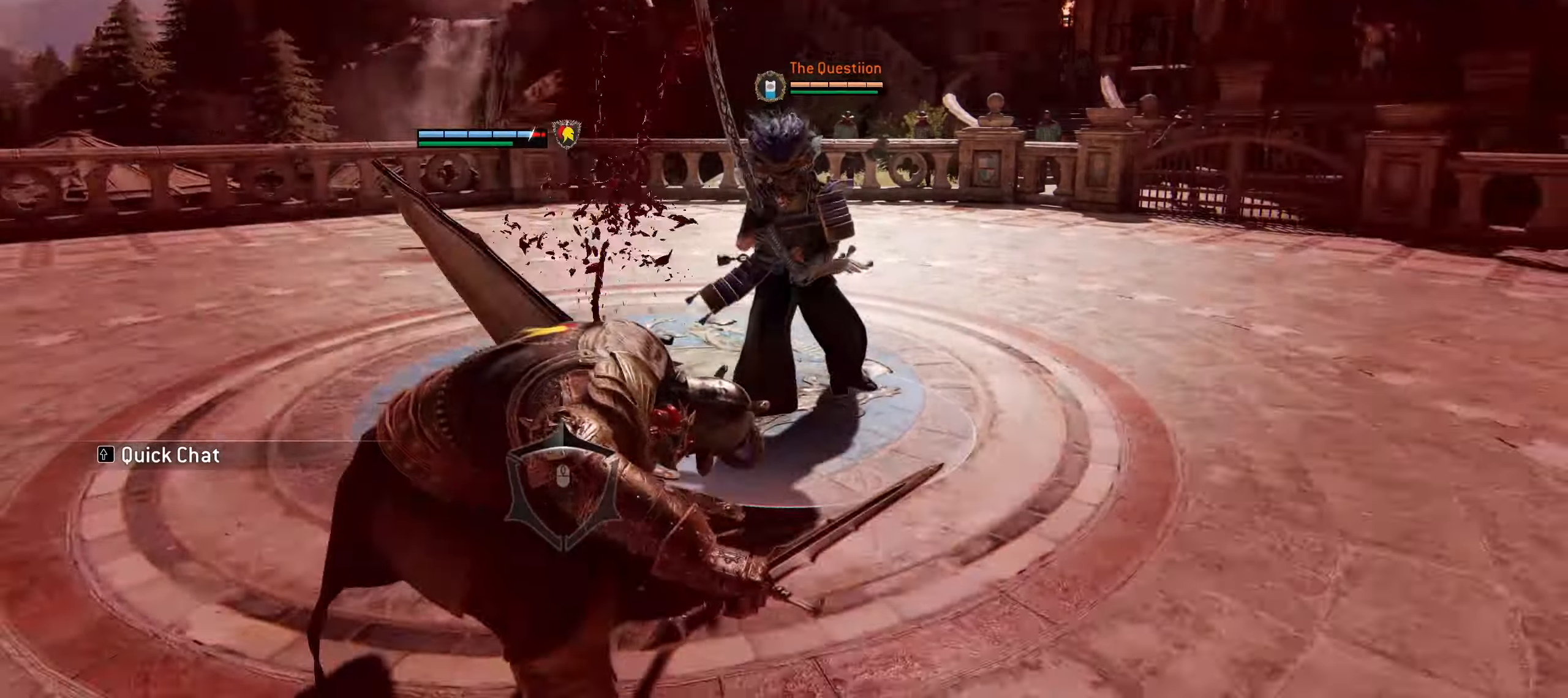
{"keys": ["a", "w"], "mouse": [], "events": [[83, "mouse_left", "down"], [216, "mouse_left", "up"]]}
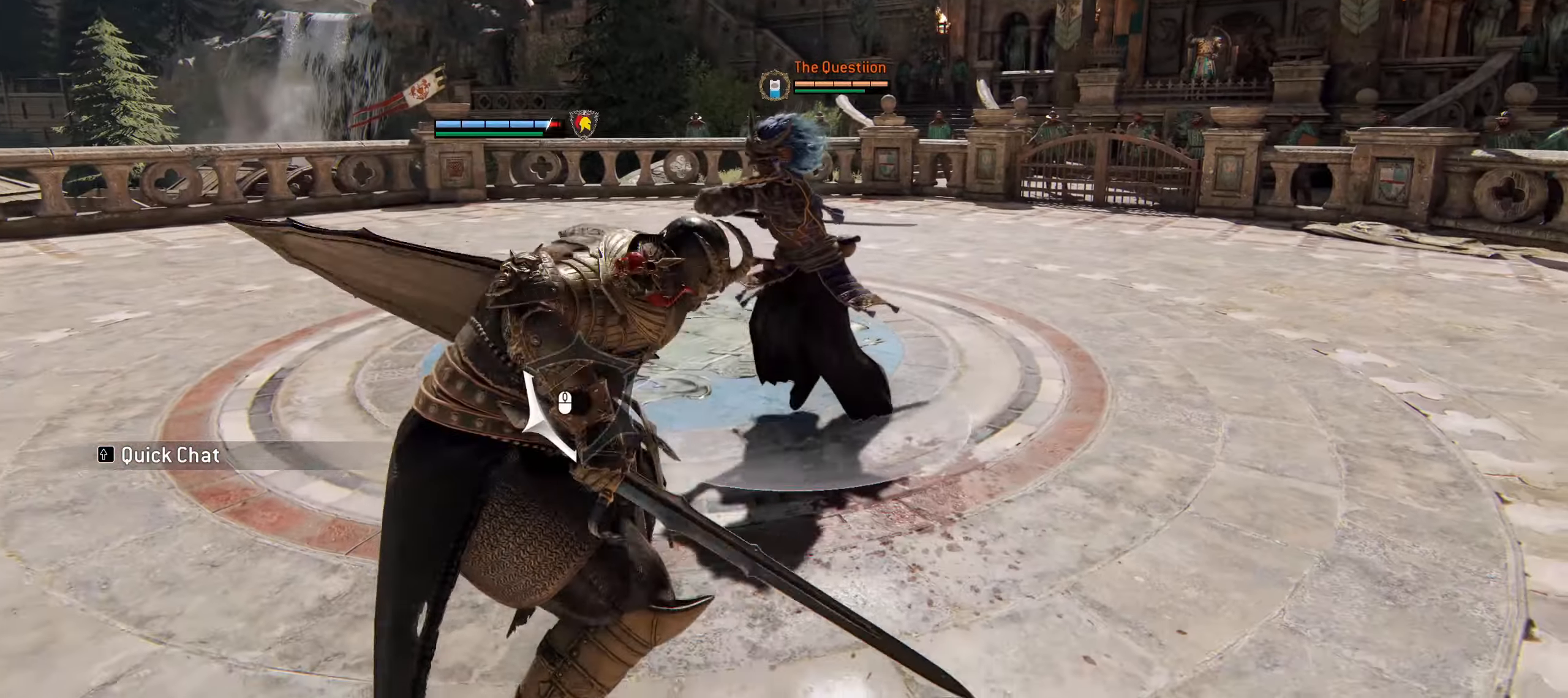
{"keys": ["e", "w"], "mouse": [], "events": [[200, "mouse_right", "down"], [383, "a", "up"], [383, "mouse_right", "up"], [433, "e", "down"]]}
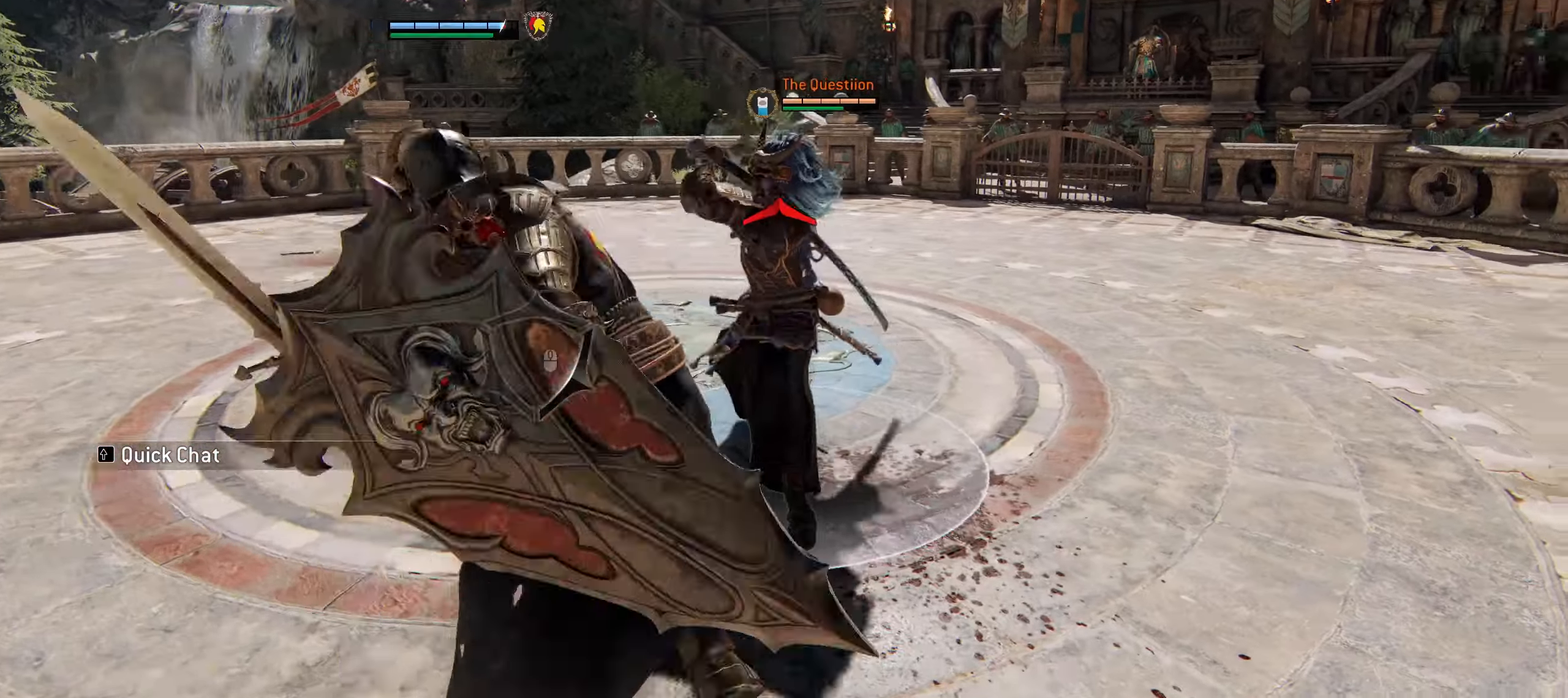
{"keys": ["a", "w"], "mouse": [], "events": [[66, "e", "up"], [116, "a", "down"]]}
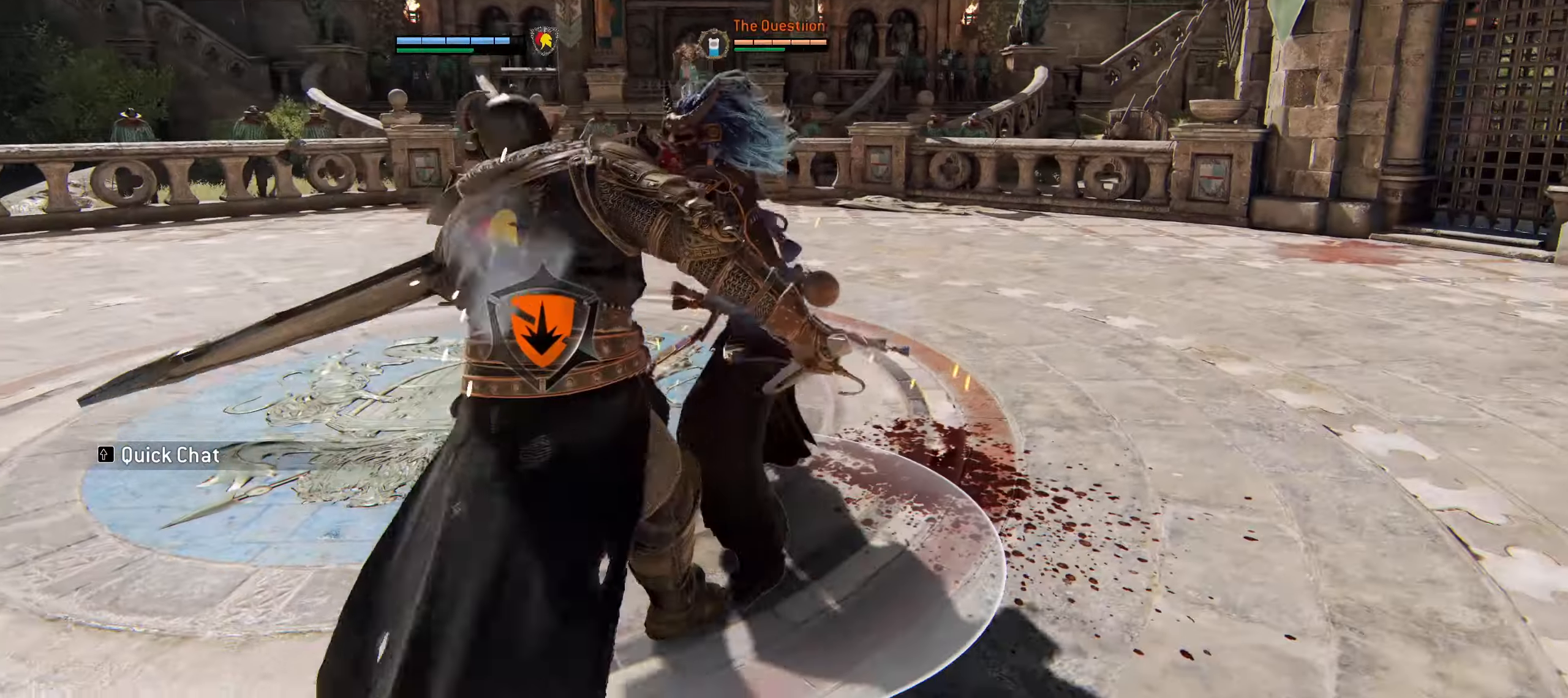
{"keys": ["a", "w"], "mouse": ["left"], "events": [[183, "w", "up"], [367, "w", "down"], [450, "mouse_left", "down"]]}
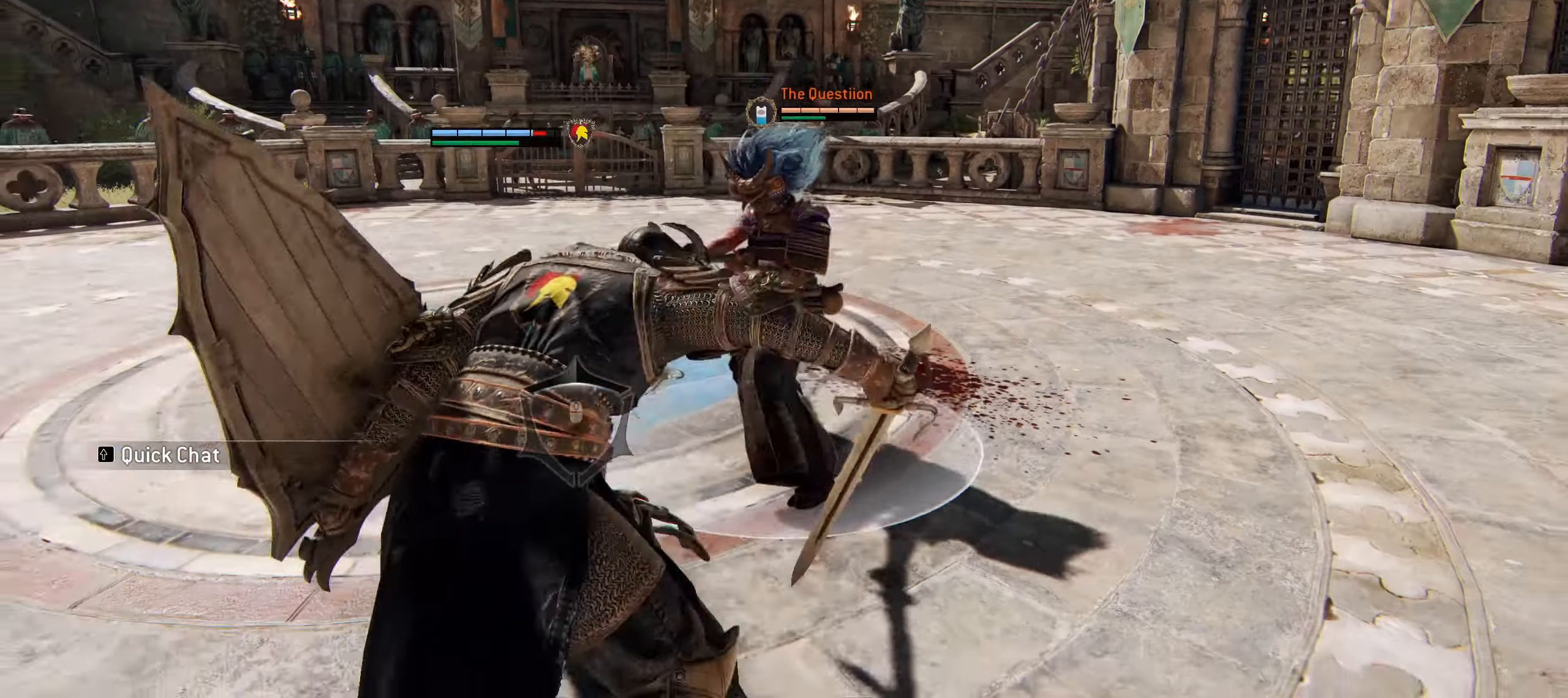
{"keys": ["a", "w"], "mouse": ["left"], "events": [[100, "mouse_left", "up"], [233, "mouse_left", "down"], [333, "mouse_left", "up"], [467, "mouse_left", "down"]]}
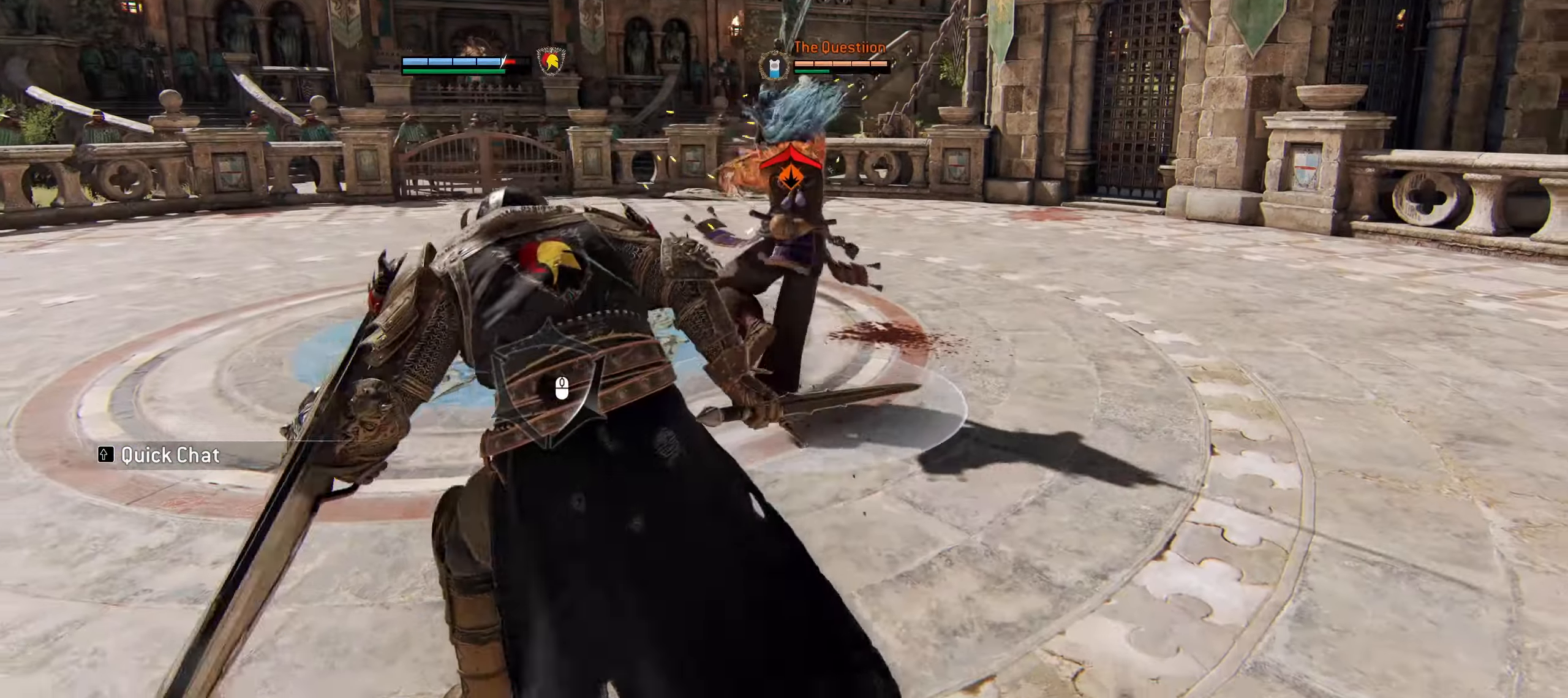
{"keys": ["a", "w"], "mouse": [], "events": [[117, "mouse_left", "up"], [200, "mouse_left", "down"], [400, "mouse_left", "up"]]}
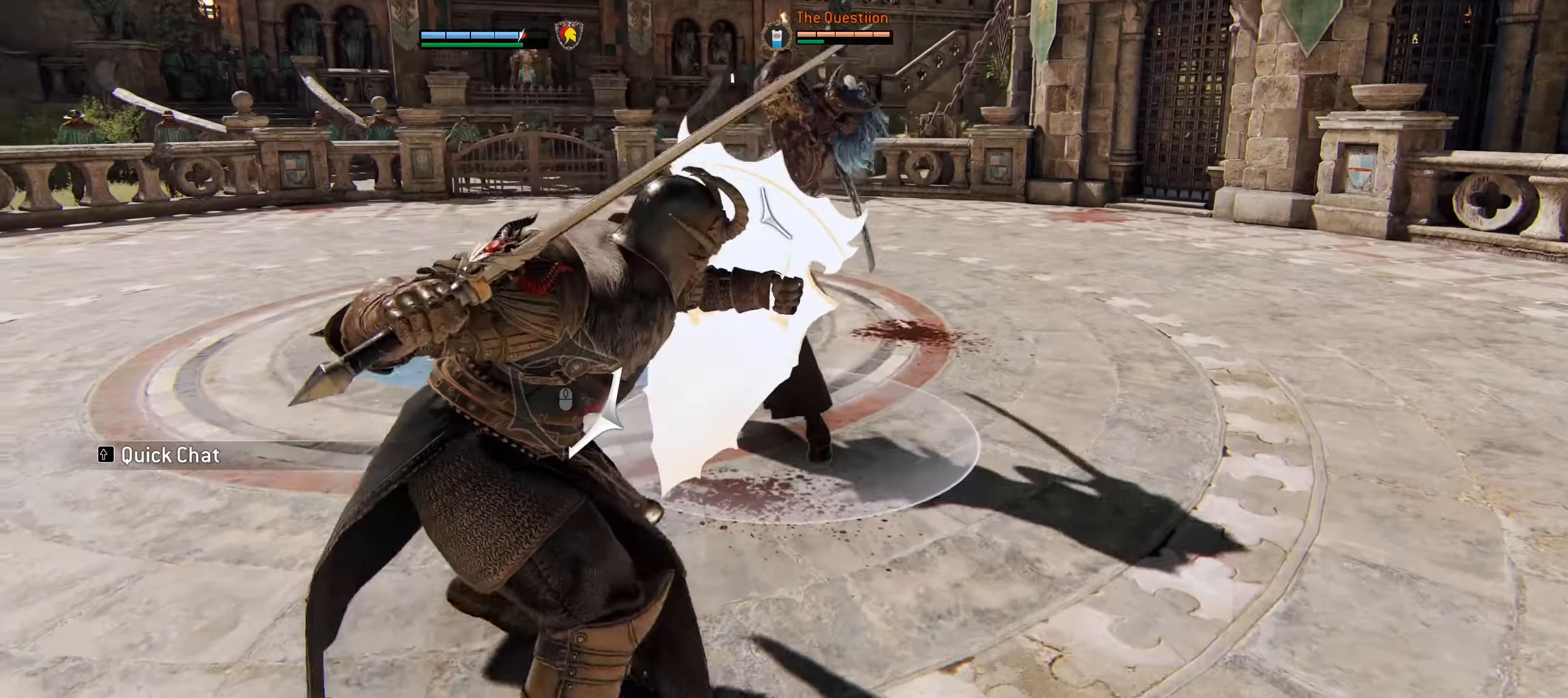
{"keys": ["a", "w"], "mouse": [], "events": []}
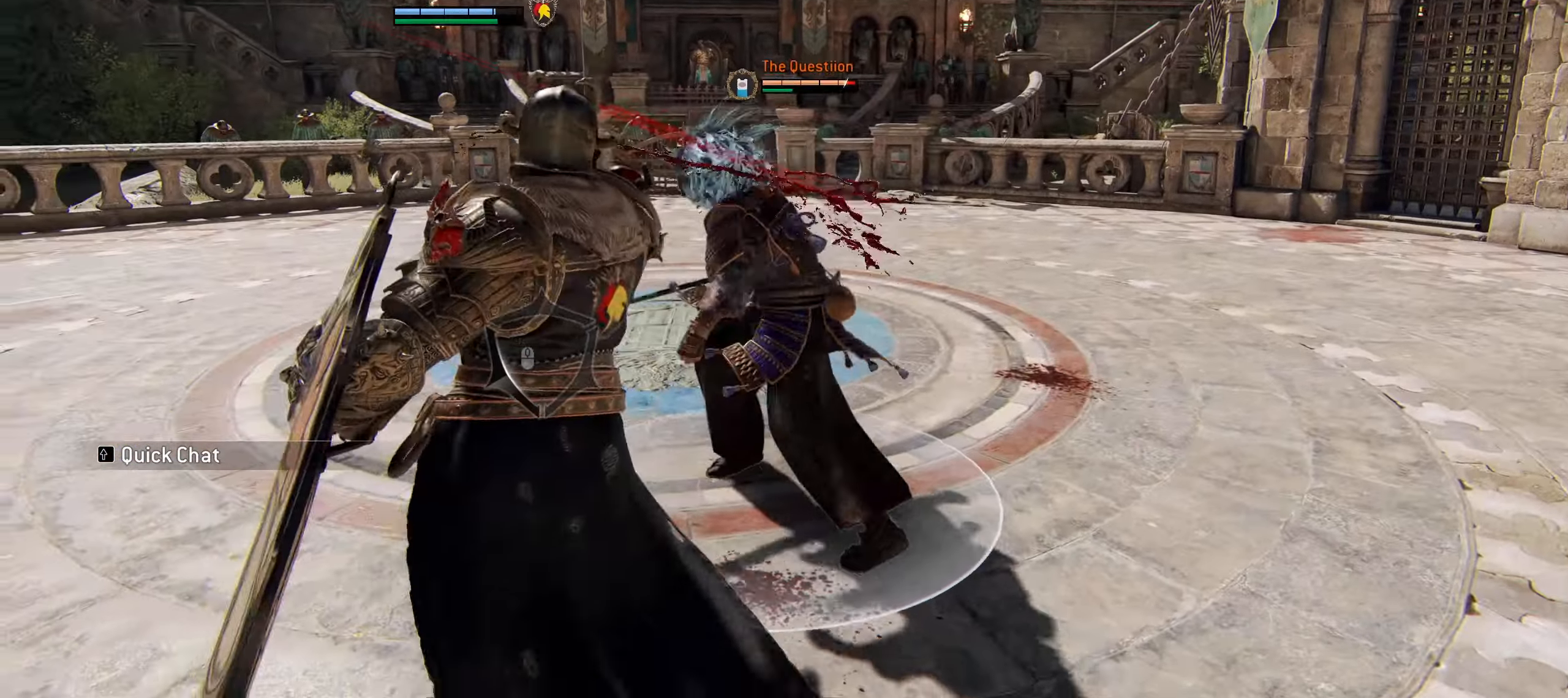
{"keys": ["a", "w"], "mouse": [], "events": []}
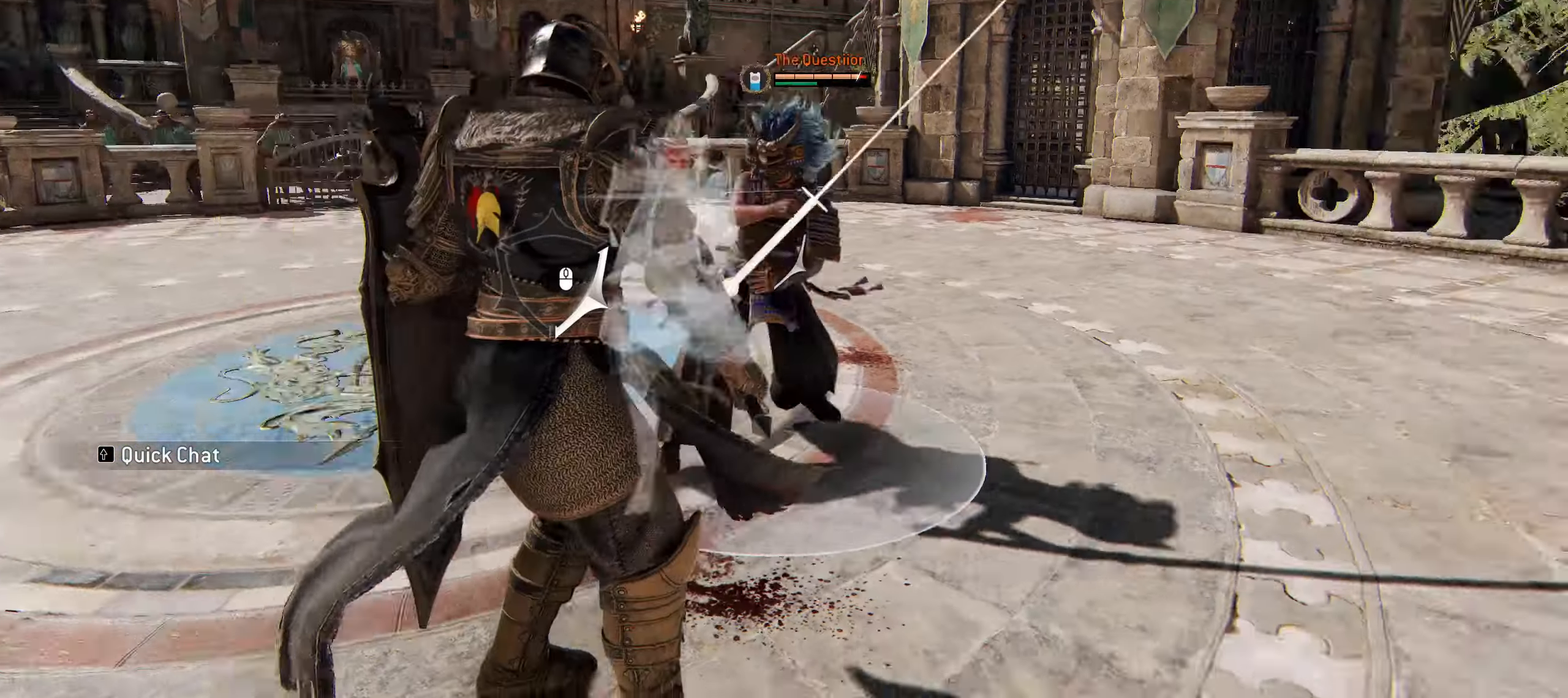
{"keys": ["w"], "mouse": [], "events": [[67, "f", "down"], [117, "a", "up"], [200, "f", "up"]]}
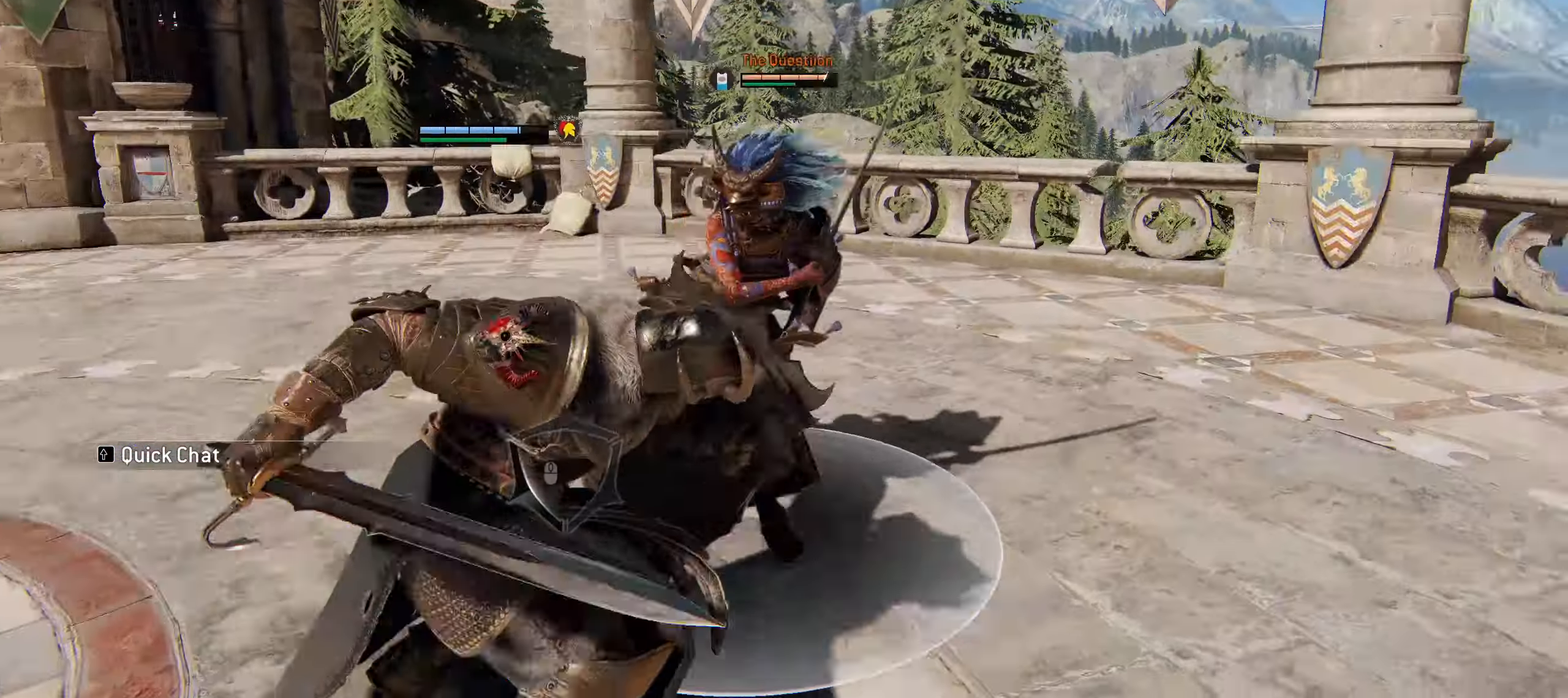
{"keys": ["w"], "mouse": [], "events": [[183, "mouse_right", "down"], [500, "mouse_right", "up"]]}
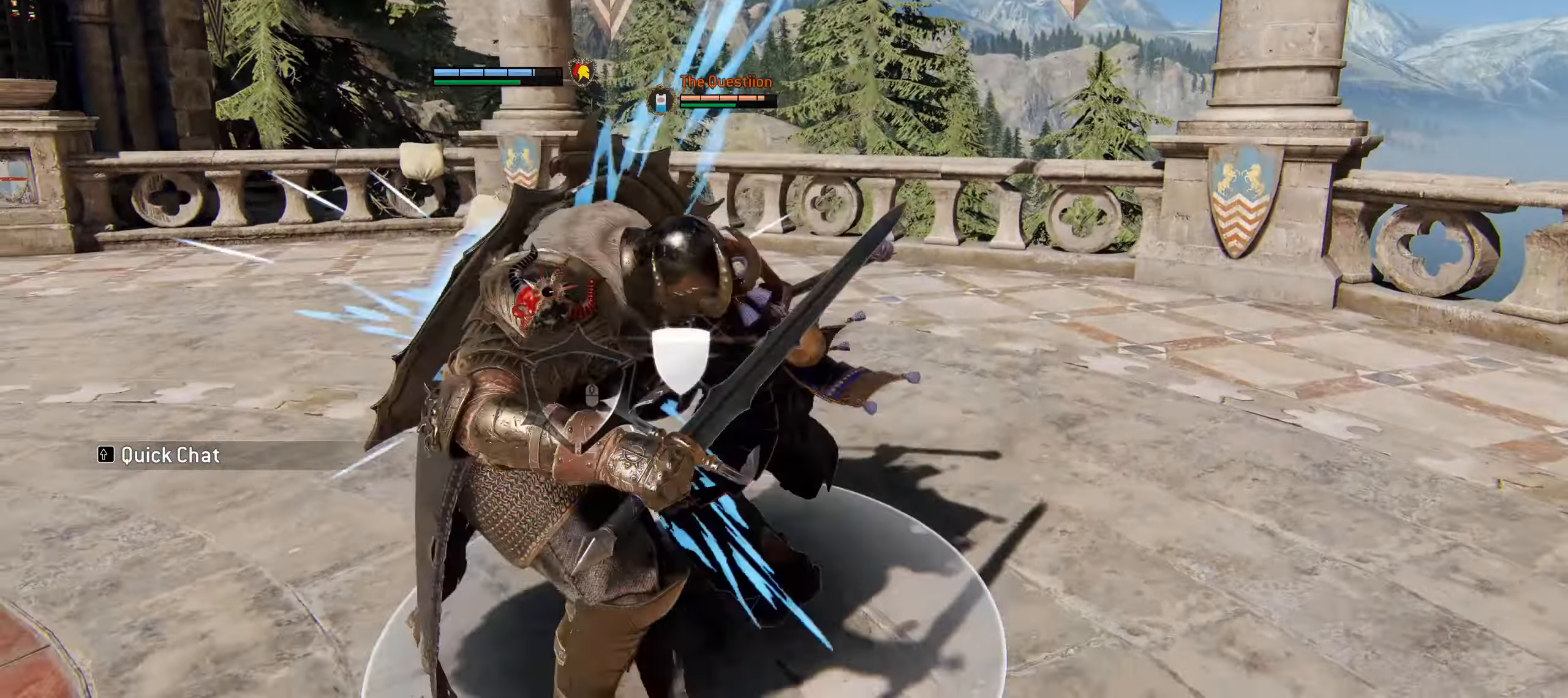
{"keys": ["f", "w"], "mouse": [], "events": [[383, "f", "down"]]}
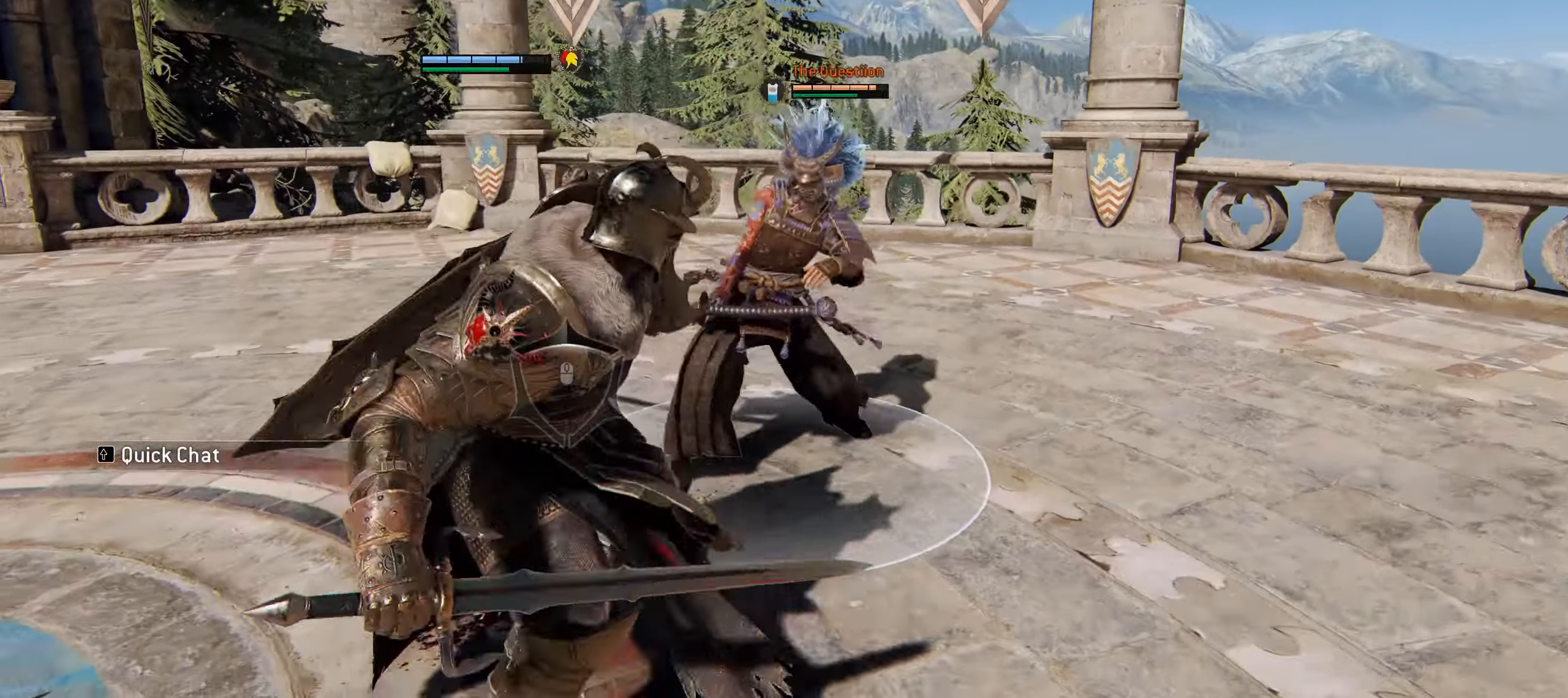
{"keys": ["w"], "mouse": ["right"], "events": [[67, "f", "up"], [483, "mouse_right", "down"]]}
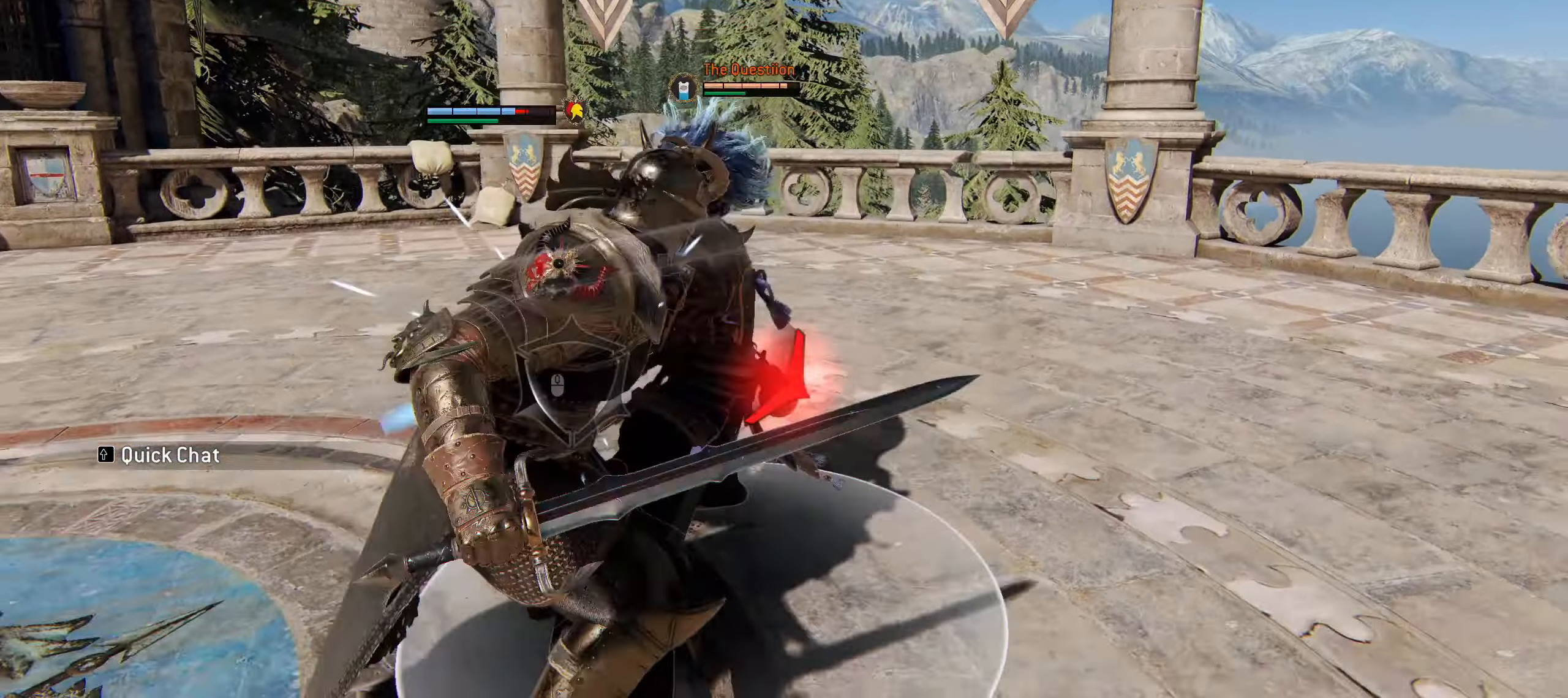
{"keys": ["a", "w"], "mouse": [], "events": [[183, "a", "down"], [183, "mouse_right", "up"]]}
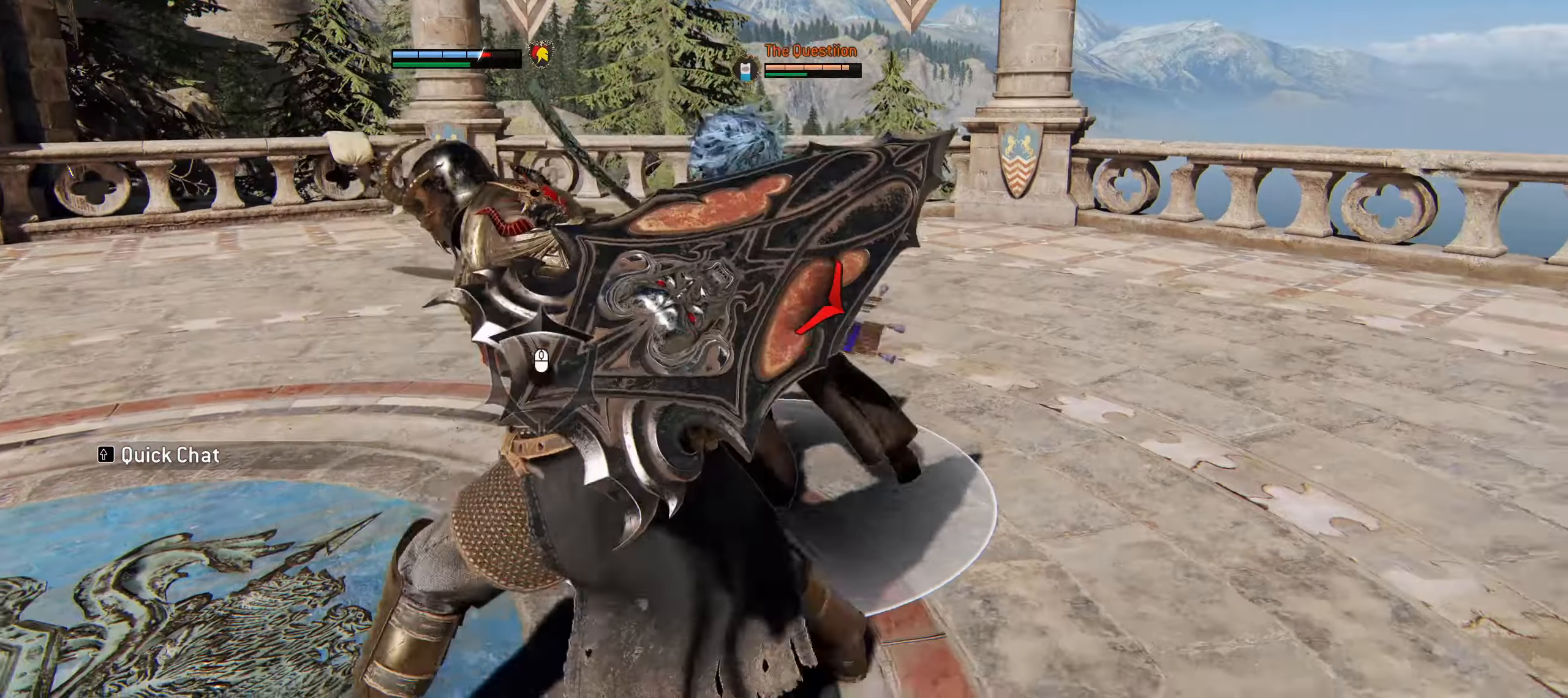
{"keys": ["a", "w"], "mouse": ["left"]}
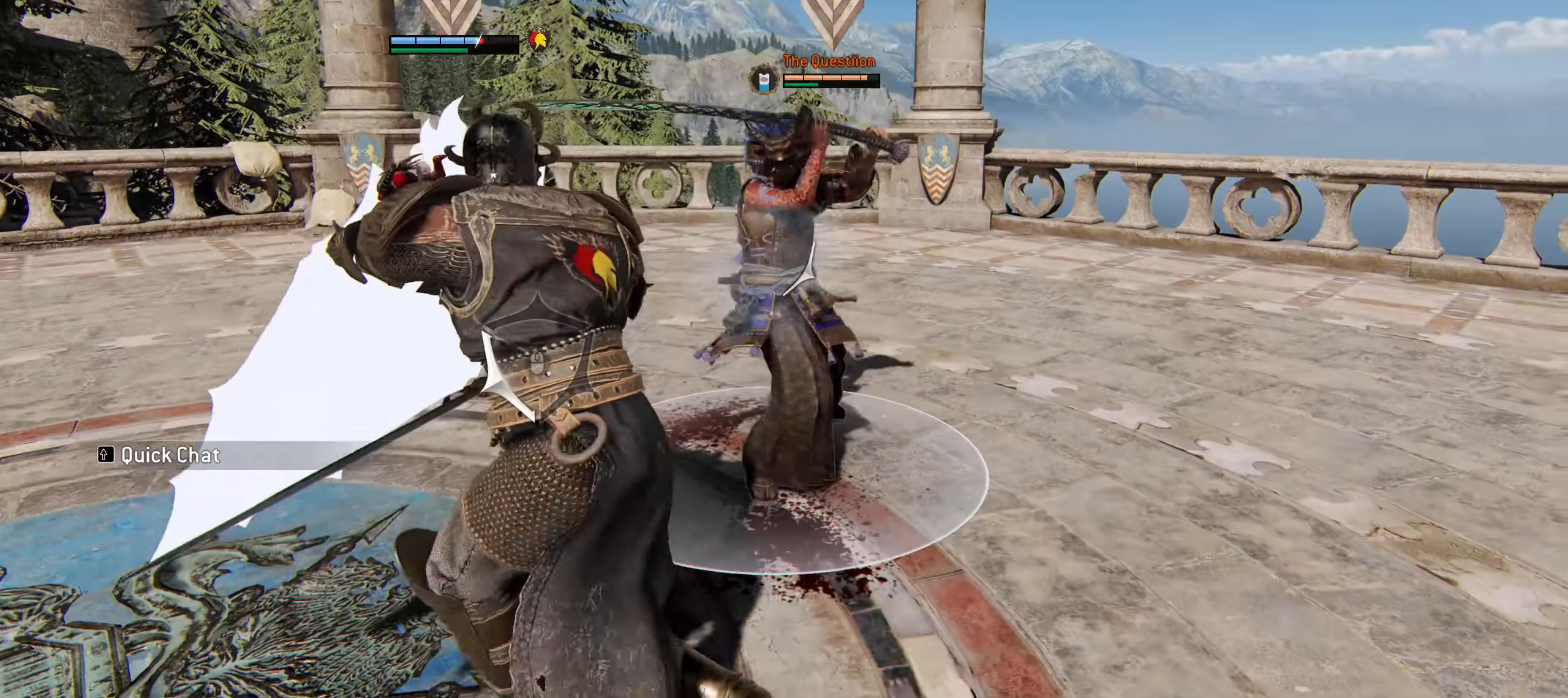
{"keys": ["a", "w"], "mouse": ["right"], "events": [[17, "mouse_left", "up"], [450, "mouse_right", "down"]]}
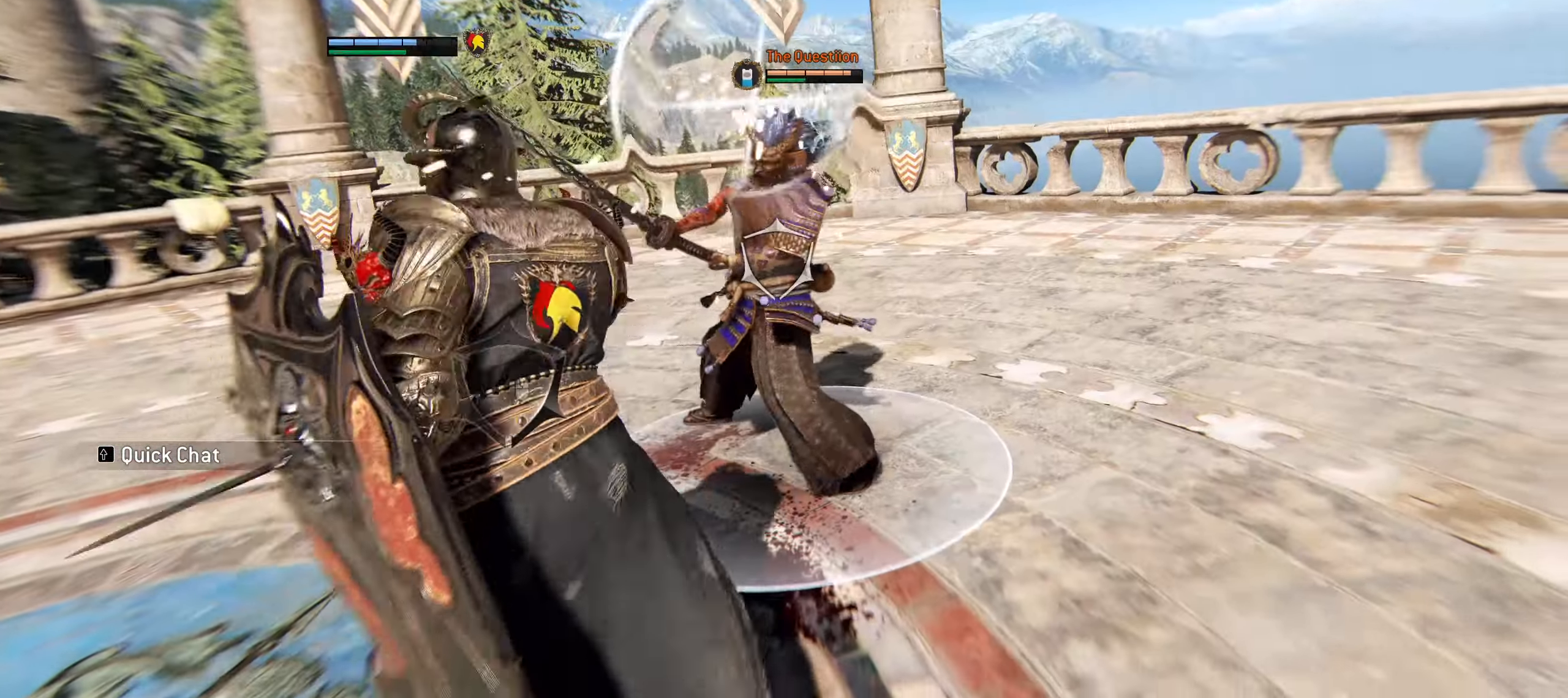
{"keys": ["a", "w"], "mouse": ["right"], "events": [[84, "mouse_right", "up"], [500, "mouse_right", "down"]]}
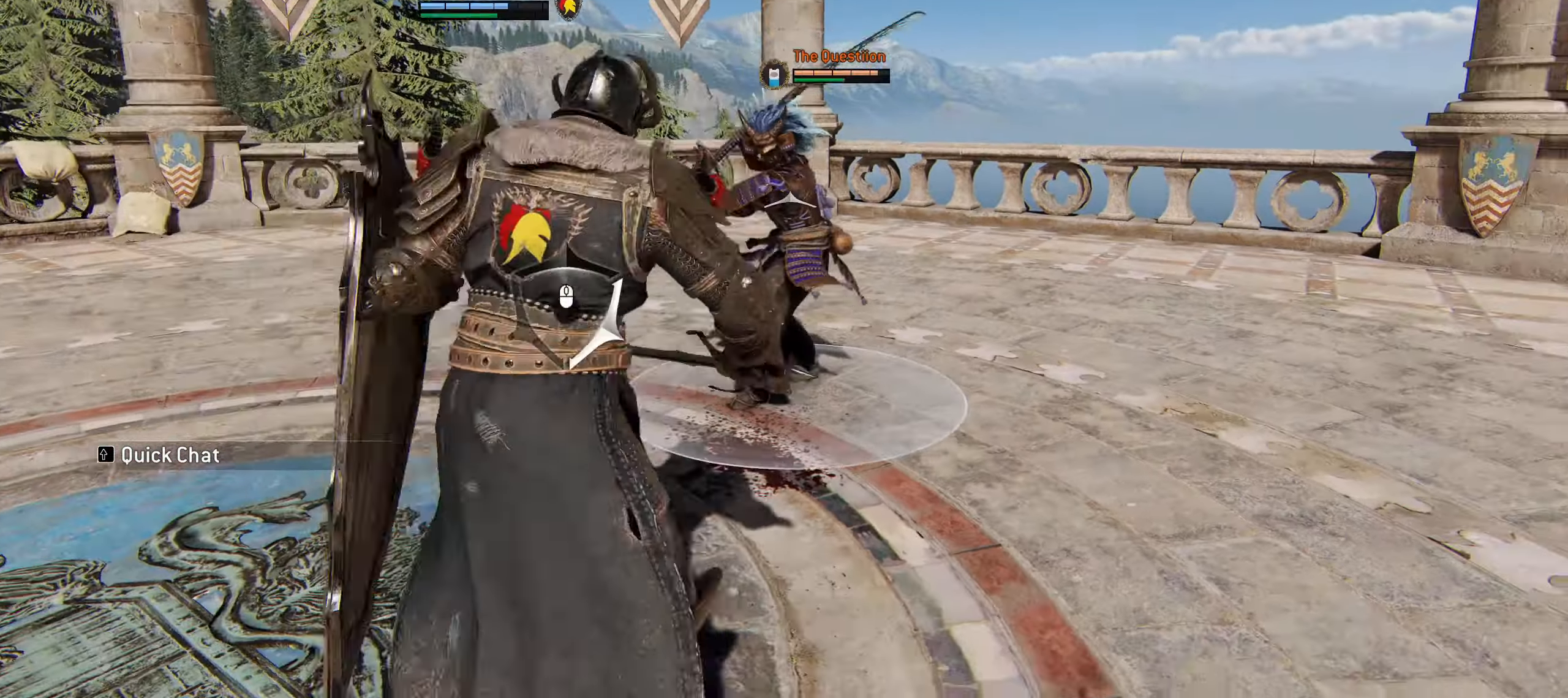
{"keys": ["w"], "mouse": []}
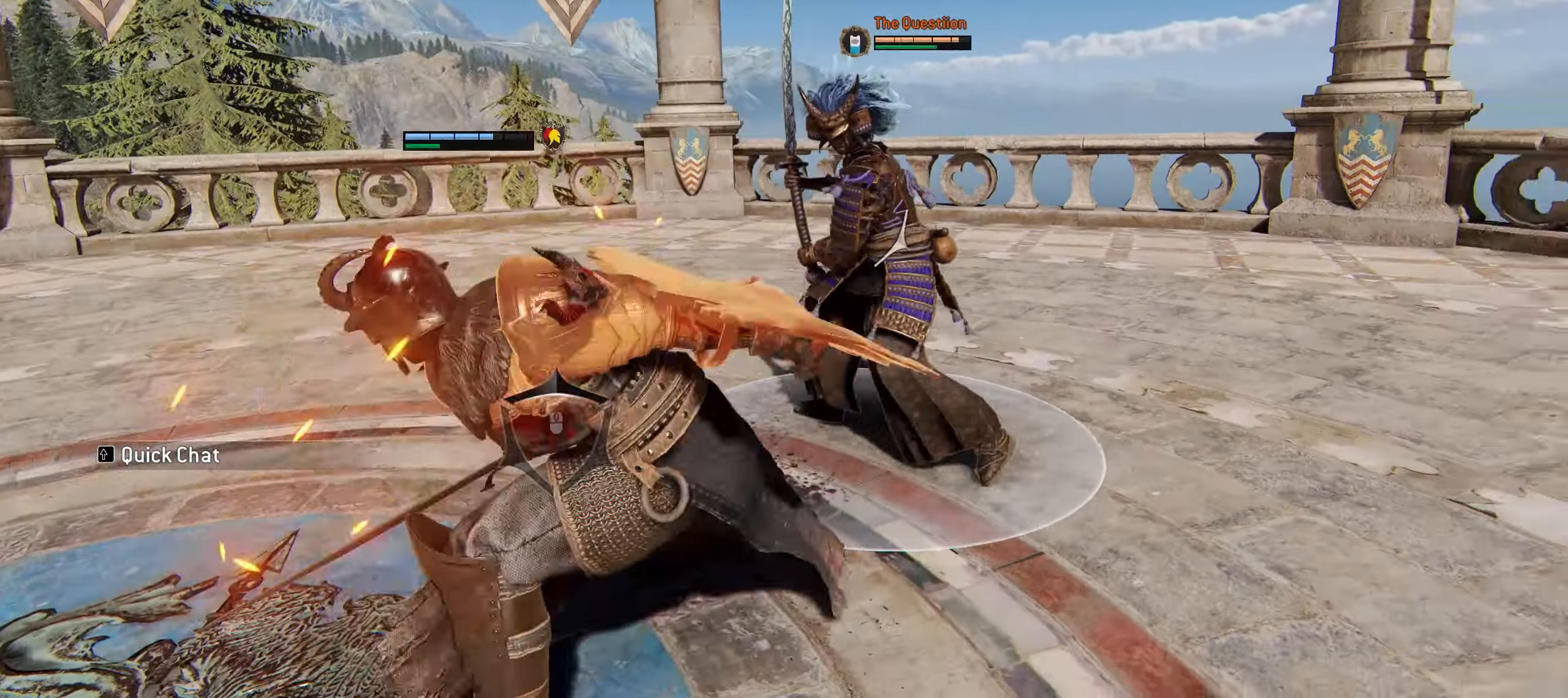
{"keys": ["w"], "mouse": [], "events": [[67, "mouse_left", "down"], [200, "mouse_left", "up"], [300, "mouse_left", "down"], [434, "mouse_left", "up"]]}
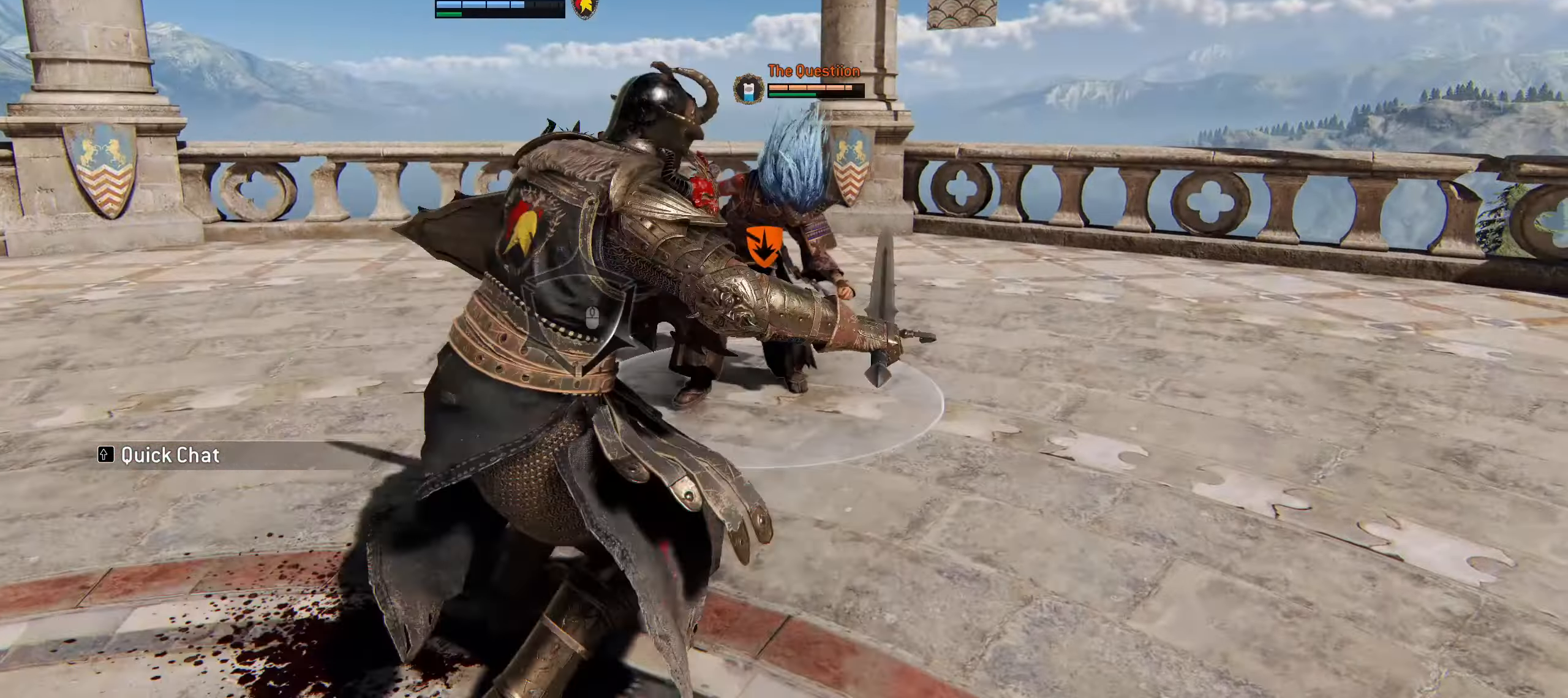
{"keys": ["w"], "mouse": ["left"], "events": [[450, "mouse_left", "down"]]}
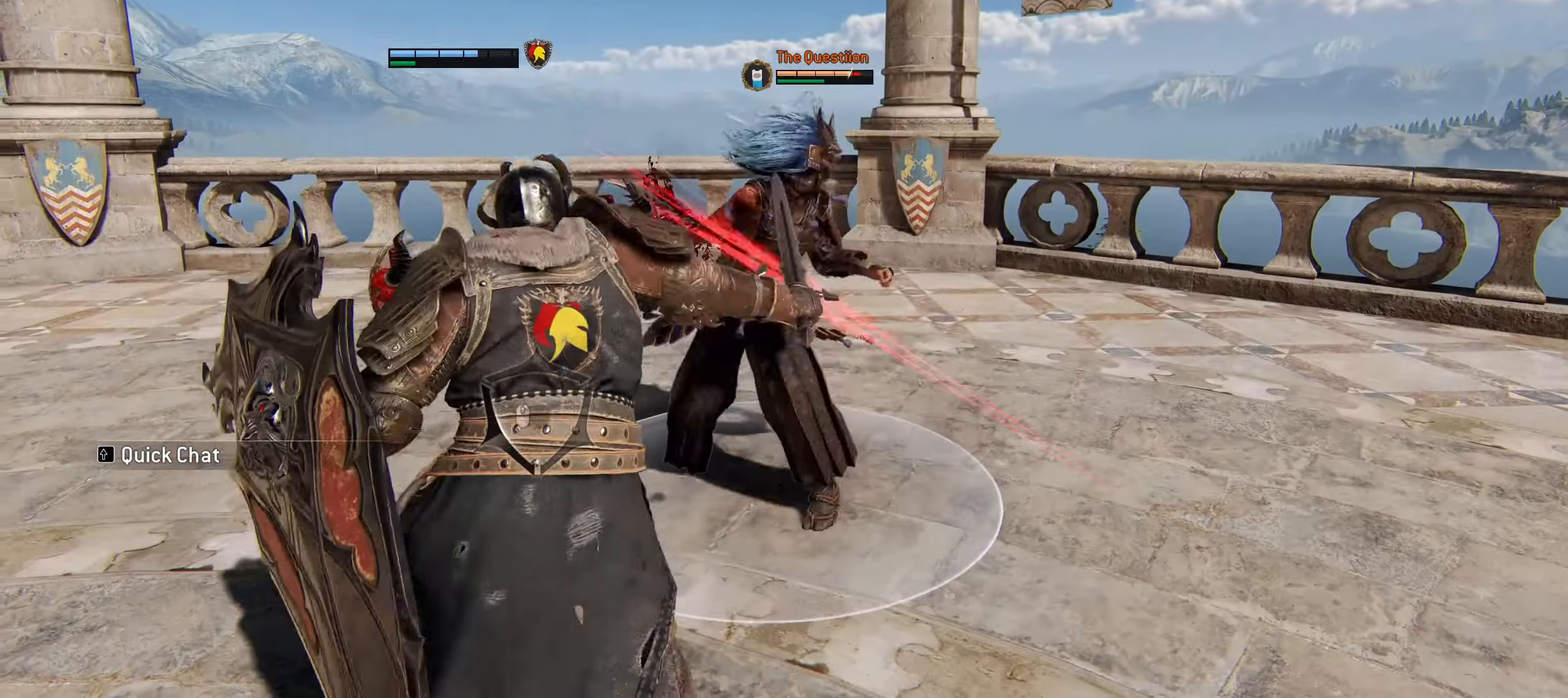
{"keys": ["w"], "mouse": []}
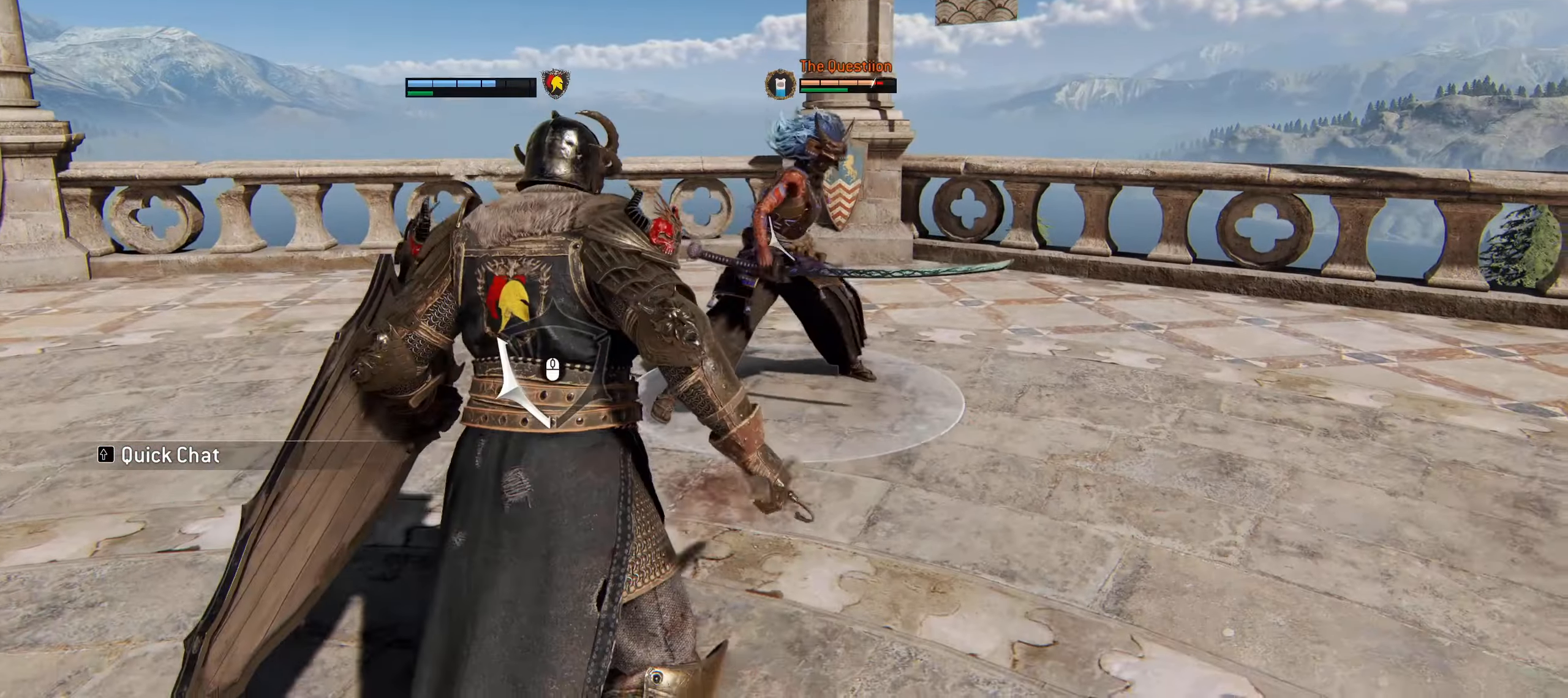
{"keys": ["w"], "mouse": [], "events": [[67, "mouse_left", "down"], [300, "mouse_left", "up"]]}
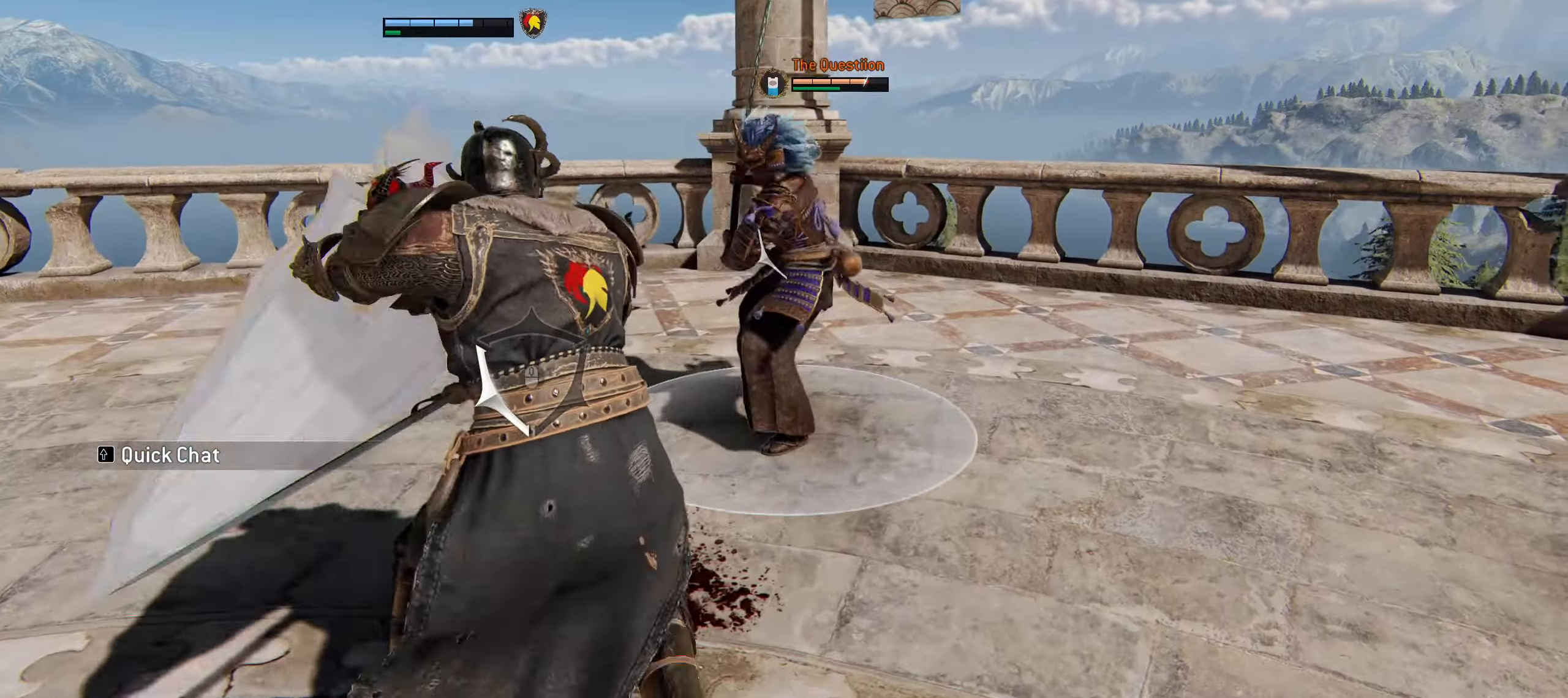
{"keys": ["a", "w"], "mouse": [], "events": [[267, "a", "down"]]}